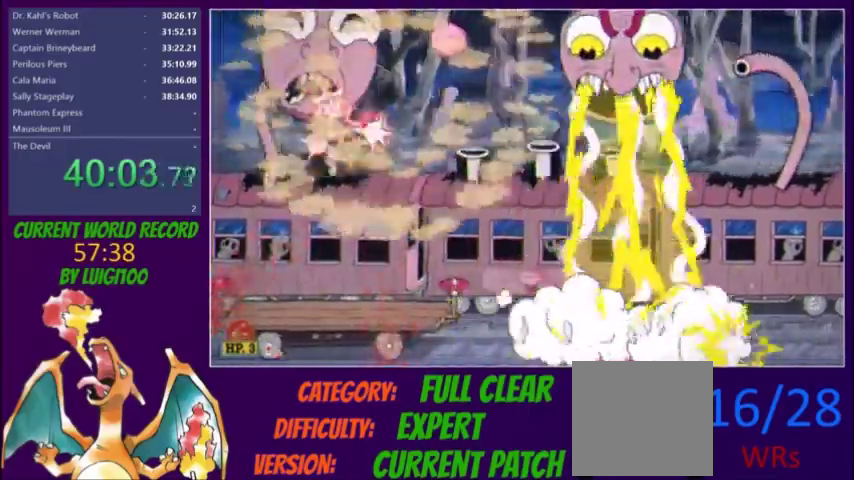
Gameplay with a controller (Xbox layout); each line is a JSON object with the inputs held at the frame after it. "events" lists button and stick changes between this image and that frame as [ms after this image, input, new state], when the widget could be followed in between. Not read: L3 R3 left_stick right_stick.
{"buttons": ["L2", "R1", "DPAD_UP", "DPAD_RIGHT"], "events": [[67, "DPAD_RIGHT", "up"], [367, "R1", "down"], [401, "DPAD_RIGHT", "down"]]}
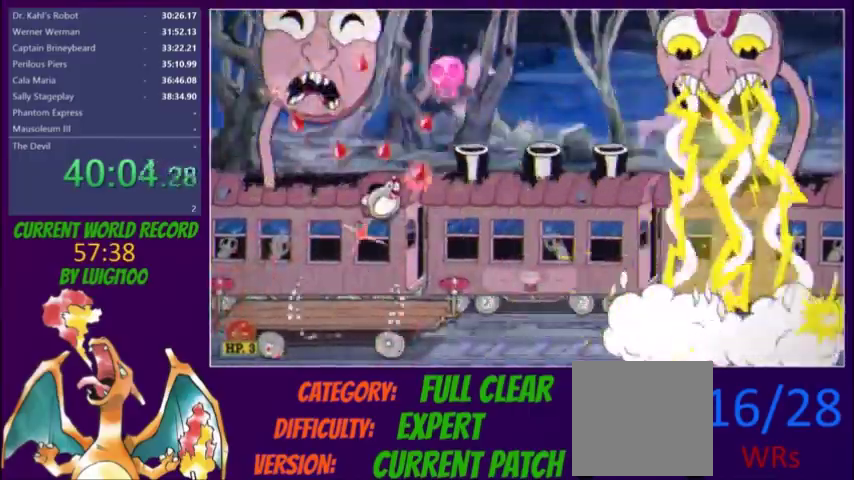
{"buttons": ["L2"], "events": [[33, "R1", "up"], [100, "R1", "down"], [233, "R1", "up"], [300, "DPAD_UP", "up"], [433, "DPAD_RIGHT", "up"]]}
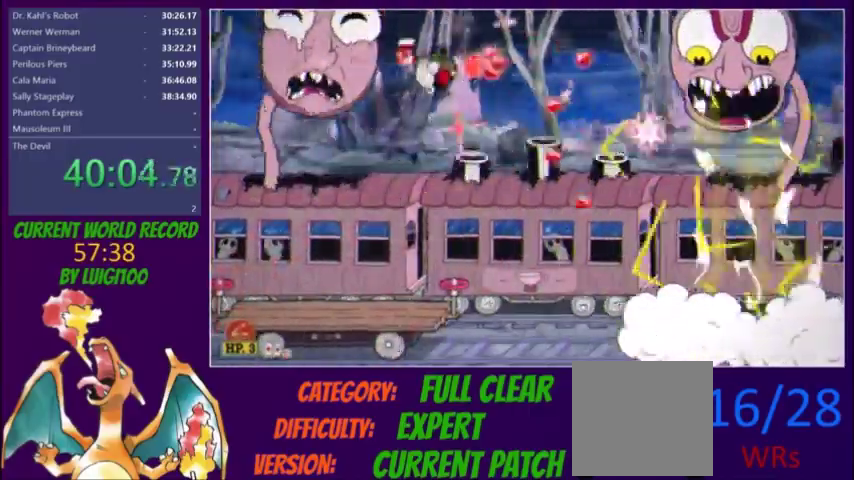
{"buttons": ["L2", "R1"], "events": [[67, "DPAD_RIGHT", "down"], [167, "DPAD_RIGHT", "up"], [434, "R1", "down"]]}
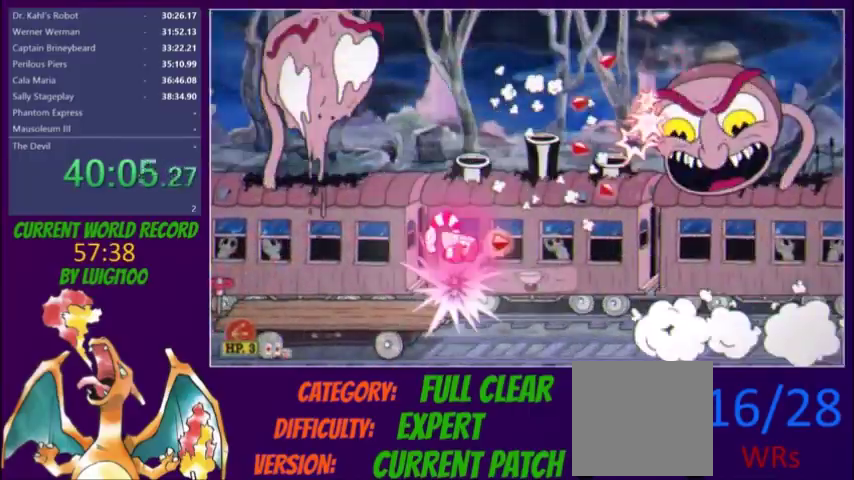
{"buttons": ["L2", "DPAD_UP", "DPAD_RIGHT"], "events": [[33, "DPAD_RIGHT", "down"], [66, "DPAD_UP", "down"], [166, "R1", "up"]]}
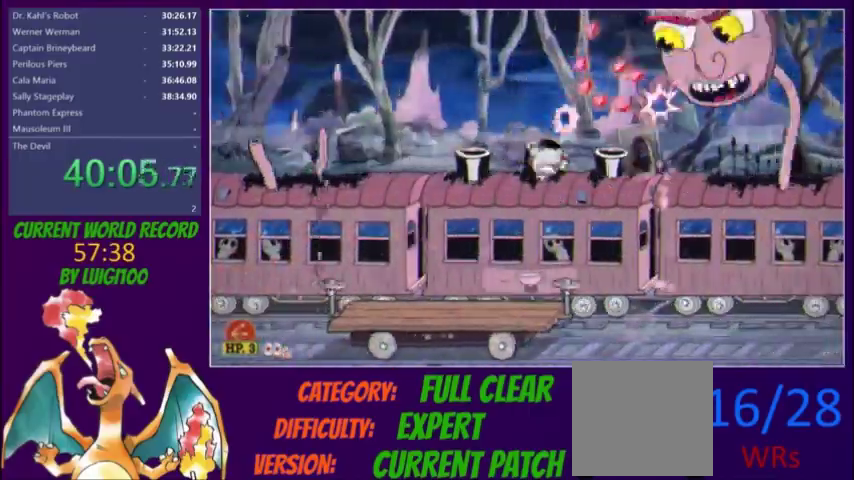
{"buttons": ["L2", "R1", "DPAD_UP"], "events": [[67, "DPAD_RIGHT", "up"], [200, "DPAD_RIGHT", "down"], [300, "R1", "down"], [501, "DPAD_RIGHT", "up"]]}
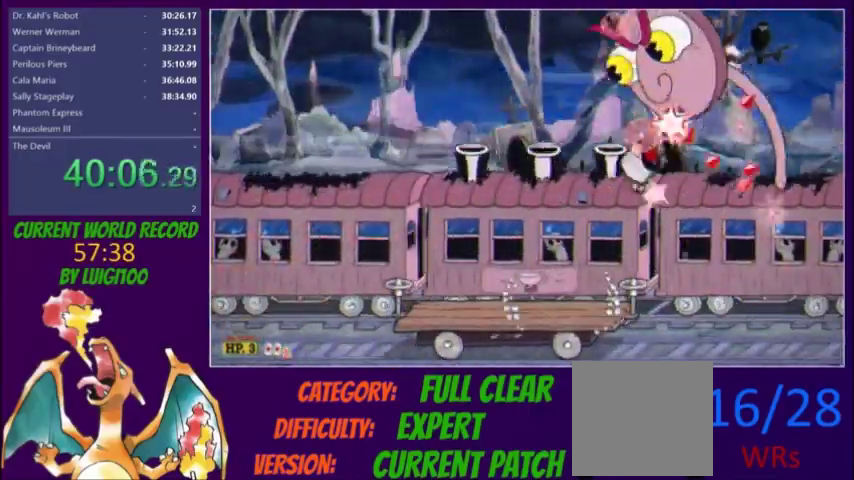
{"buttons": ["L2", "R1", "DPAD_UP", "DPAD_RIGHT"], "events": [[300, "DPAD_LEFT", "down"], [300, "R1", "up"], [400, "DPAD_LEFT", "up"], [433, "DPAD_RIGHT", "down"], [500, "R1", "down"]]}
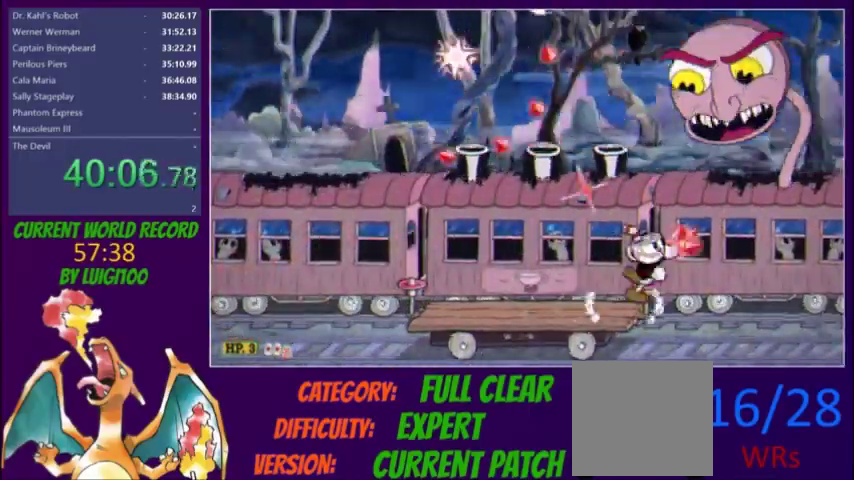
{"buttons": ["L2", "DPAD_DOWN"], "events": [[167, "R1", "up"], [234, "DPAD_UP", "up"], [234, "R1", "down"], [334, "DPAD_DOWN", "down"], [367, "DPAD_RIGHT", "up"], [467, "R1", "up"]]}
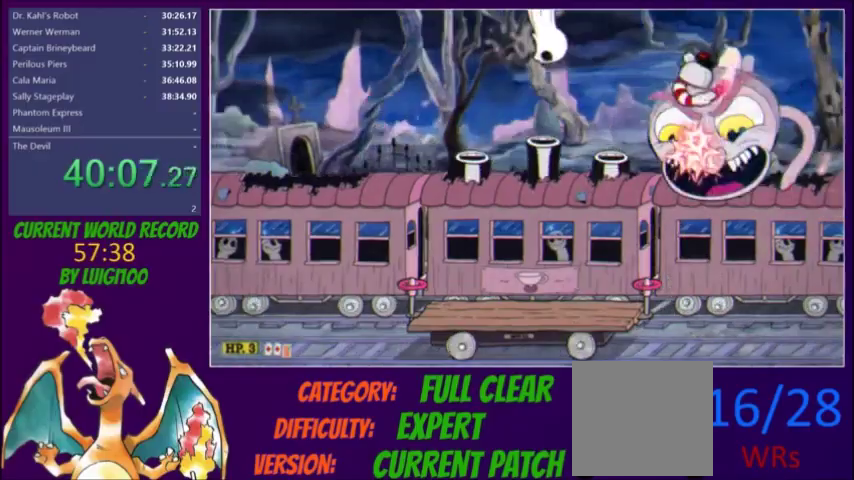
{"buttons": ["L2", "DPAD_UP"], "events": [[233, "DPAD_DOWN", "up"], [233, "DPAD_LEFT", "down"], [267, "DPAD_UP", "down"], [500, "DPAD_LEFT", "up"]]}
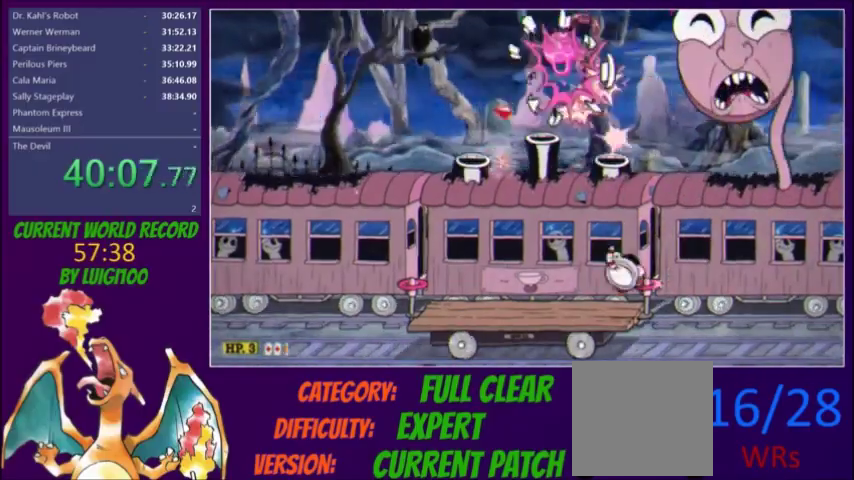
{"buttons": [], "events": [[267, "DPAD_LEFT", "down"], [267, "DPAD_UP", "up"], [267, "L2", "up"], [434, "DPAD_LEFT", "up"]]}
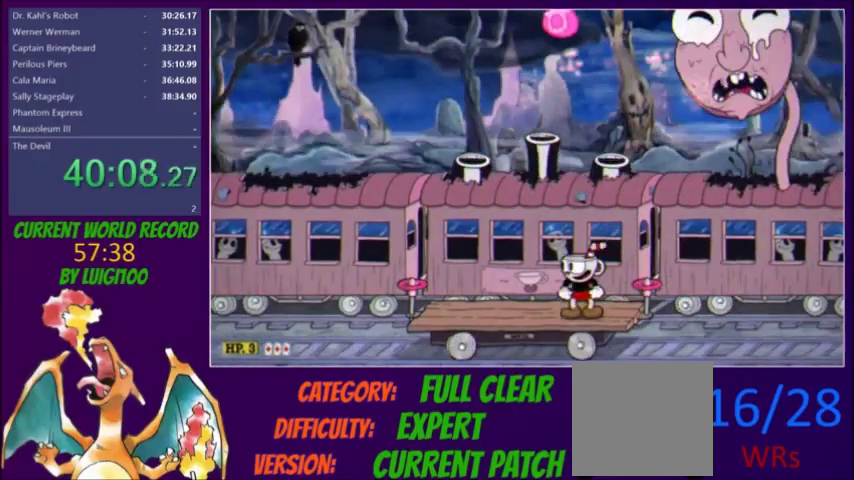
{"buttons": [], "events": [[200, "R1", "down"], [433, "R1", "up"]]}
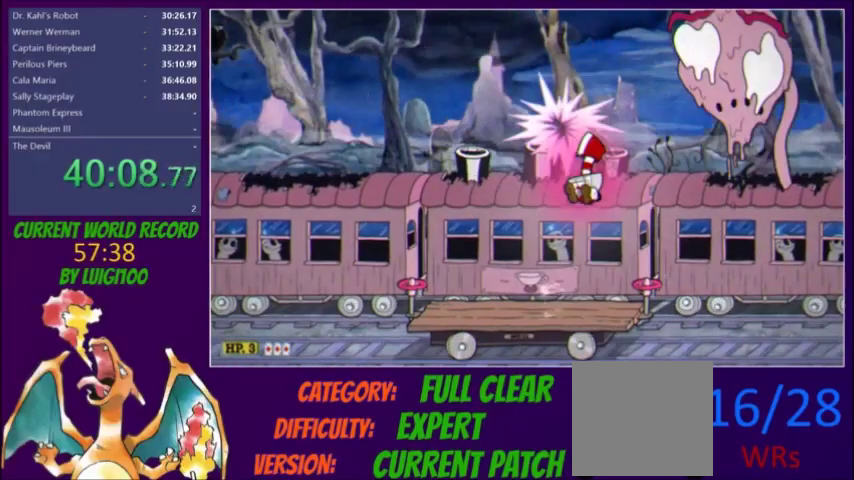
{"buttons": ["L2"], "events": [[200, "X", "down"], [267, "X", "up"], [434, "L2", "down"]]}
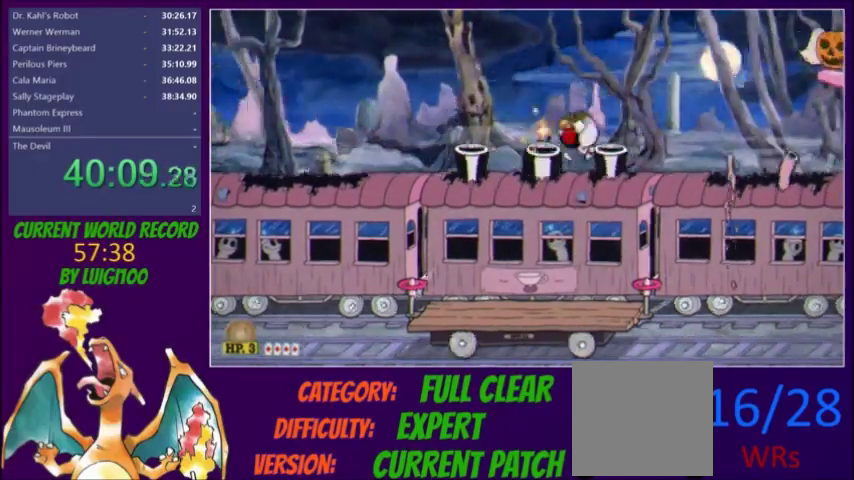
{"buttons": ["L2"], "events": []}
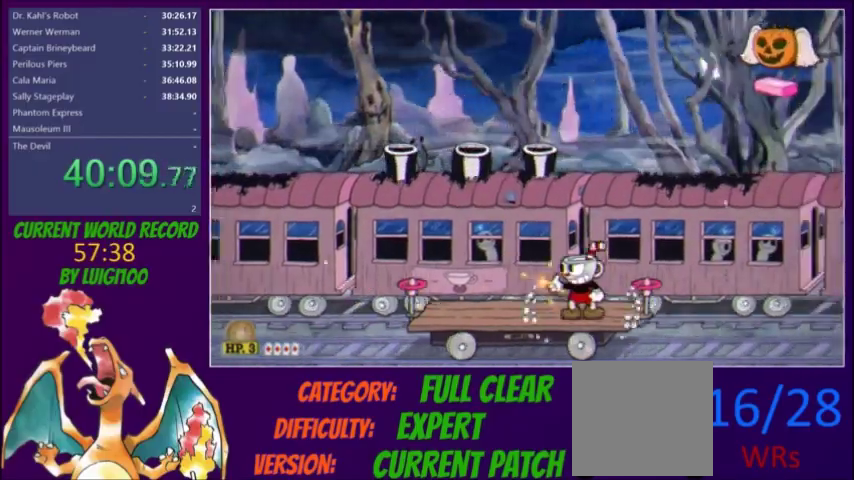
{"buttons": ["L2", "DPAD_UP"], "events": [[67, "R1", "down"], [100, "DPAD_RIGHT", "down"], [100, "DPAD_UP", "down"], [134, "L2", "up"], [200, "DPAD_RIGHT", "up"], [200, "R1", "up"], [267, "L2", "down"], [334, "DPAD_RIGHT", "down"], [401, "DPAD_RIGHT", "up"]]}
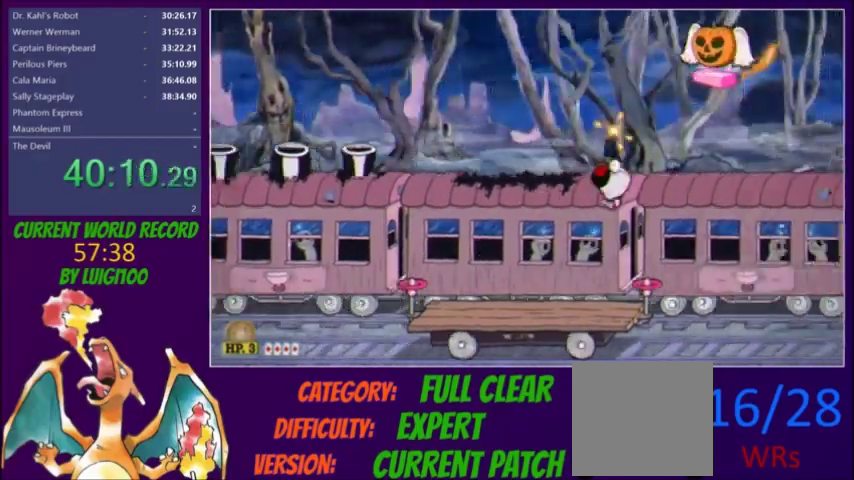
{"buttons": ["L2", "DPAD_UP"], "events": [[200, "DPAD_RIGHT", "down"], [267, "R1", "down"], [300, "DPAD_RIGHT", "up"], [367, "R1", "up"], [400, "L2", "up"], [500, "L2", "down"]]}
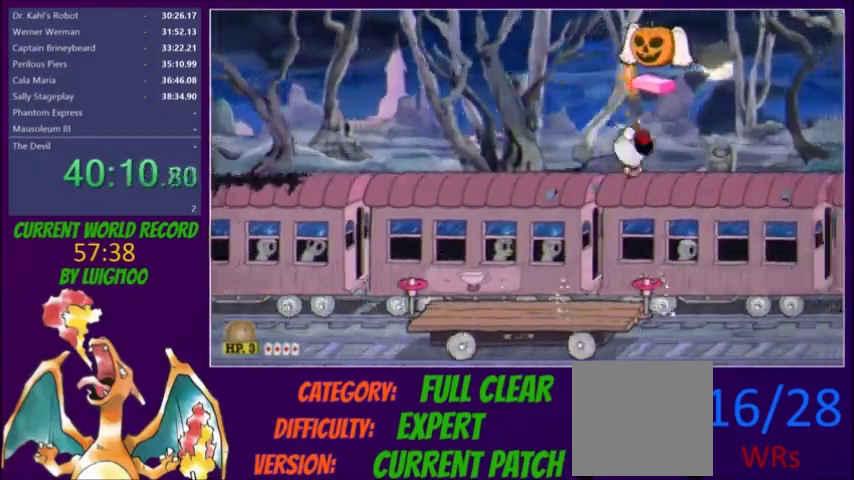
{"buttons": ["DPAD_LEFT"], "events": [[134, "DPAD_UP", "up"], [134, "L2", "up"], [300, "DPAD_LEFT", "down"]]}
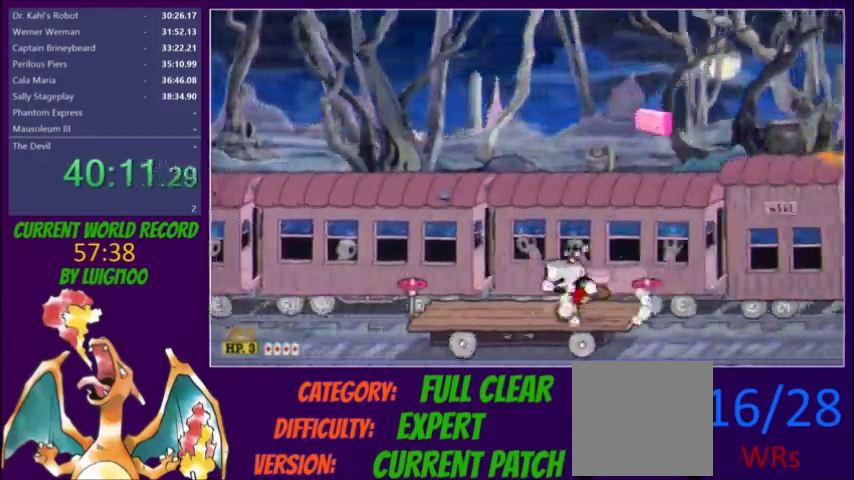
{"buttons": [], "events": [[200, "DPAD_LEFT", "up"]]}
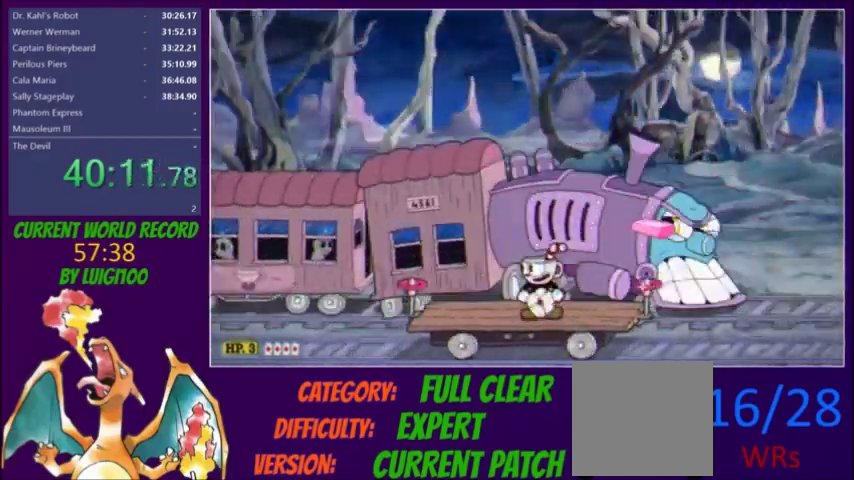
{"buttons": ["L2"], "events": [[67, "DPAD_LEFT", "down"], [134, "DPAD_LEFT", "up"], [401, "L2", "down"]]}
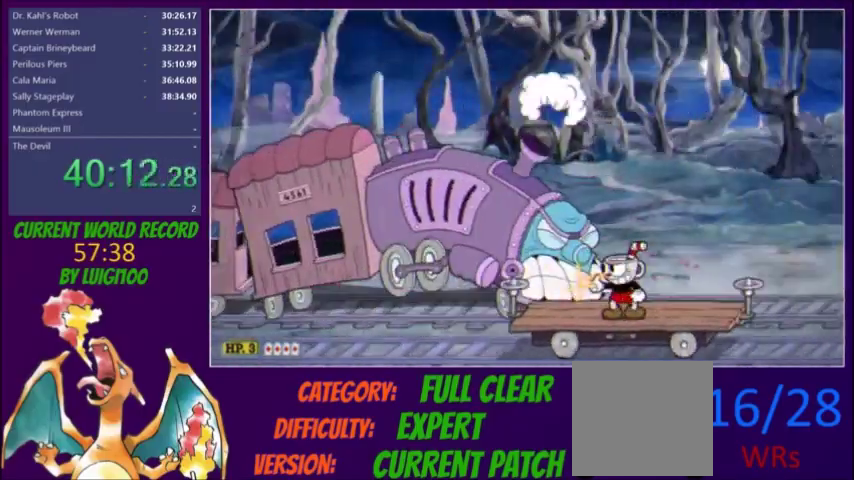
{"buttons": ["L2"], "events": []}
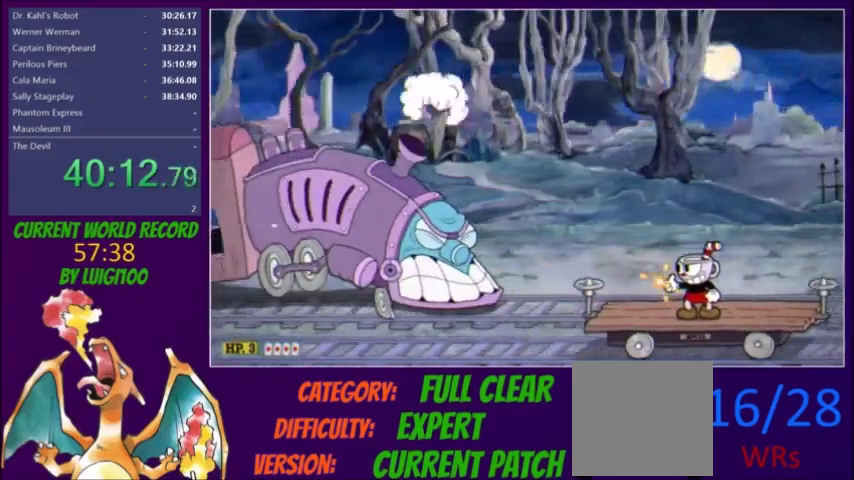
{"buttons": ["L2", "DPAD_LEFT"], "events": [[367, "R1", "down"], [401, "DPAD_LEFT", "down"], [434, "R1", "up"]]}
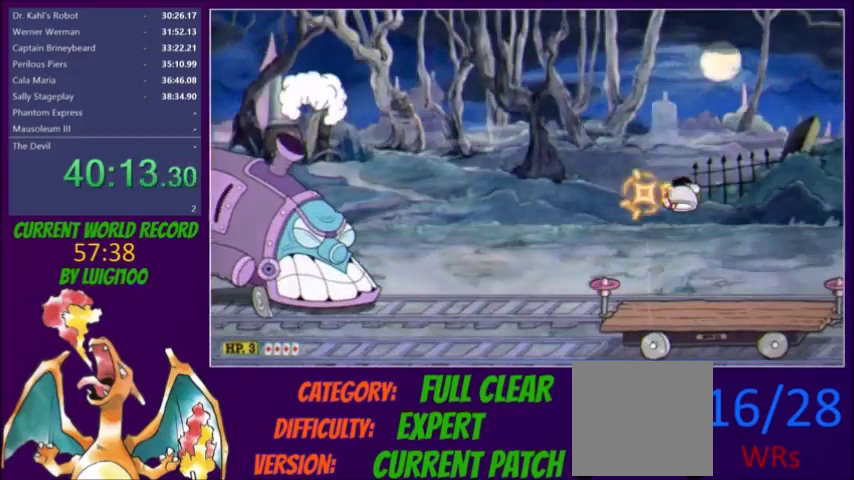
{"buttons": ["L2"], "events": [[267, "DPAD_LEFT", "up"], [267, "R1", "down"], [433, "R1", "up"]]}
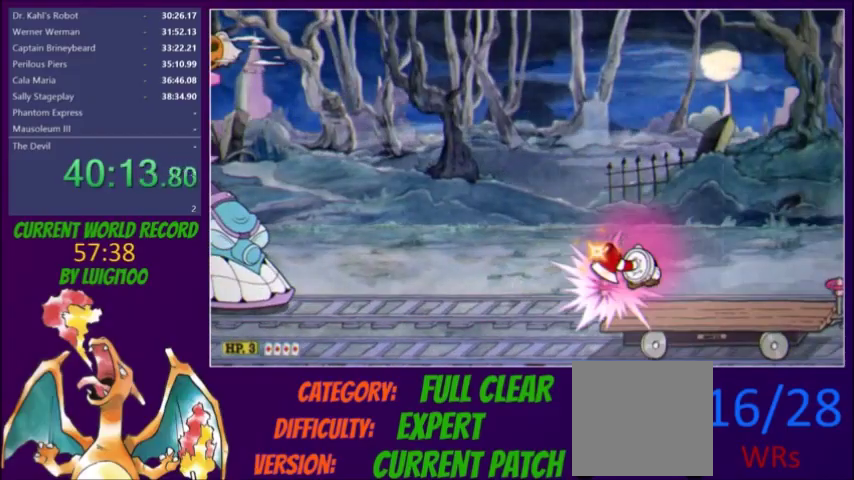
{"buttons": ["L2"], "events": []}